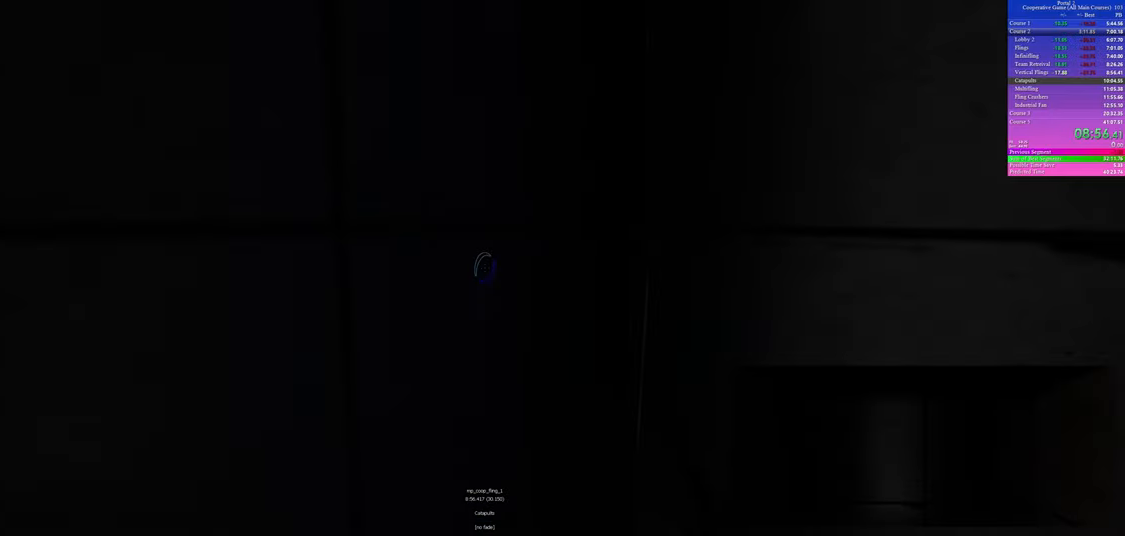
Gameplay with keyboard and mouse; each line is a JSON object with the keys and mouse buttons held at the frame after it. "events" lists presses ("down") and releases ("up") of "a", "ctrl", "d", "s", "use", "w", "mouse_left" and "mouse_right" between this image and that frame as [ms after this image, input, new state], when the widget could be followed in between; "space" appears only as held states. "mouse_left", "mouse_right" = the "left", "right" buttons of the "mouse" list. No other keys are recorded. Mouse movement is not recorded. Key names are as the overlay labels them; some are game actions (e.g. jump) rather than physical keys.
{"keys": [], "mouse": [], "events": []}
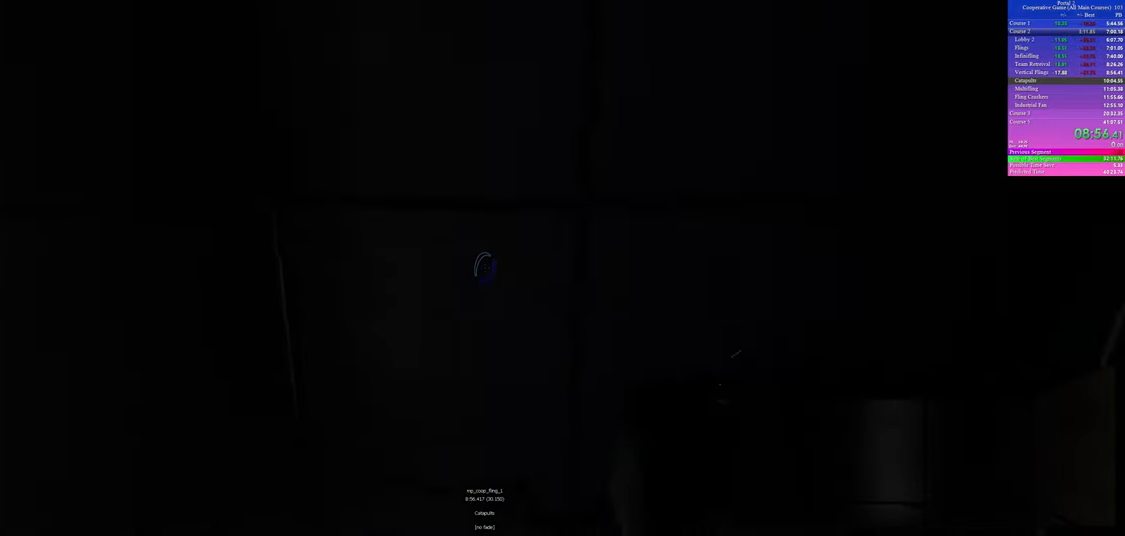
{"keys": [], "mouse": [], "events": []}
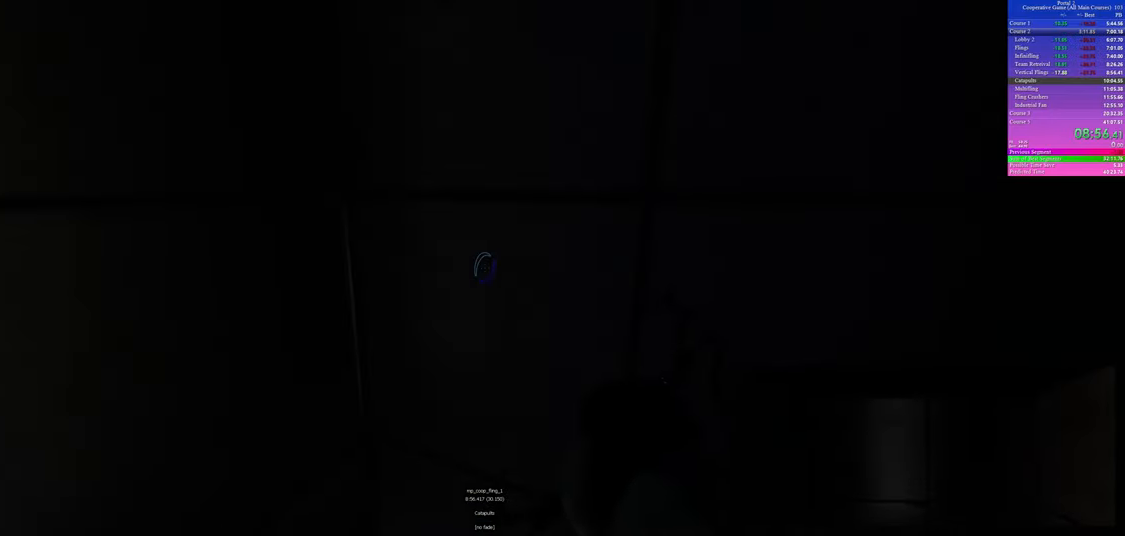
{"keys": [], "mouse": [], "events": []}
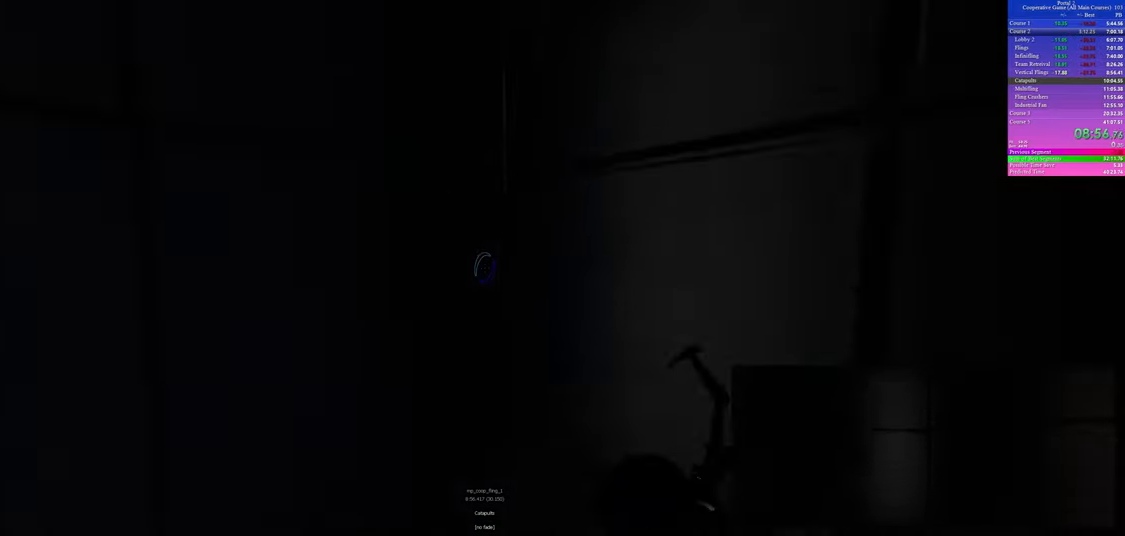
{"keys": ["w"], "mouse": [], "events": [[83, "w", "down"]]}
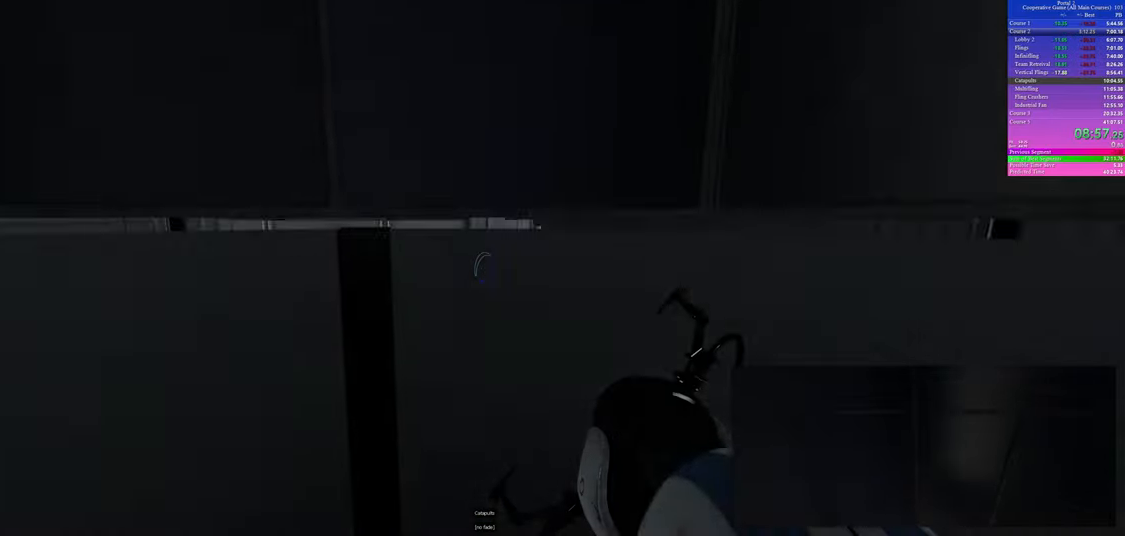
{"keys": ["a", "w"], "mouse": [], "events": [[467, "a", "down"]]}
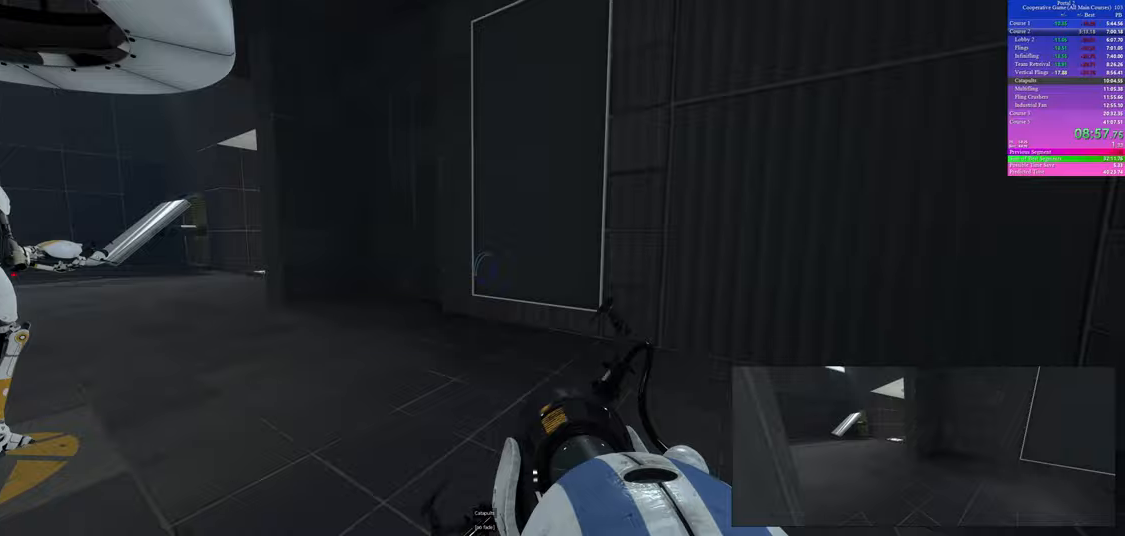
{"keys": ["d"], "mouse": [], "events": [[250, "a", "up"], [250, "w", "up"], [300, "d", "down"]]}
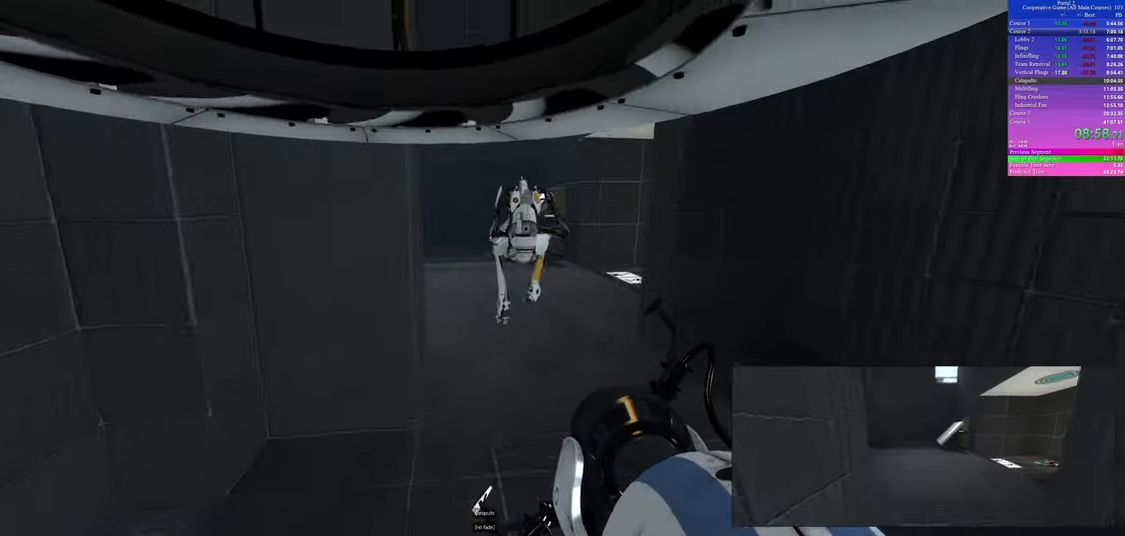
{"keys": ["w"], "mouse": [], "events": [[117, "d", "up"], [117, "w", "down"], [183, "mouse_left", "down"], [283, "mouse_left", "up"]]}
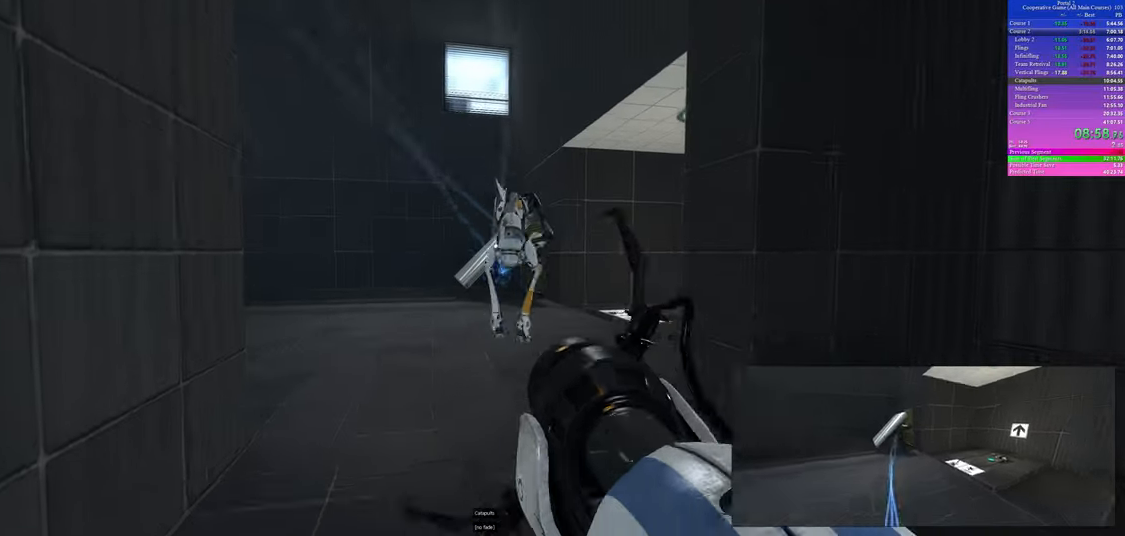
{"keys": ["w"], "mouse": [], "events": [[33, "mouse_left", "down"], [117, "mouse_left", "up"], [333, "mouse_left", "down"], [417, "mouse_left", "up"]]}
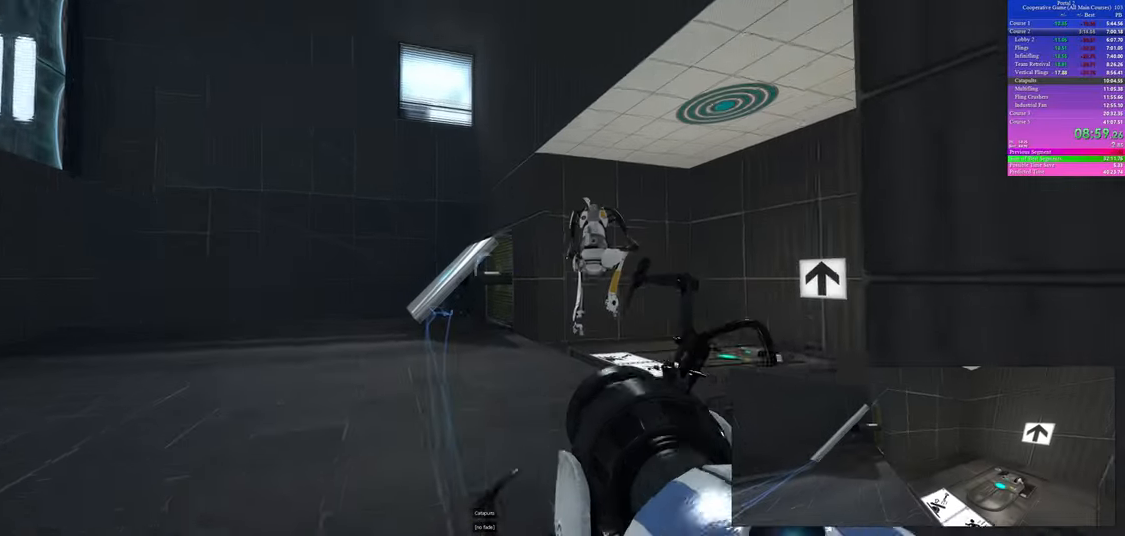
{"keys": ["w"], "mouse": [], "events": [[150, "a", "down"], [167, "mouse_right", "down"], [300, "mouse_right", "up"], [450, "a", "up"]]}
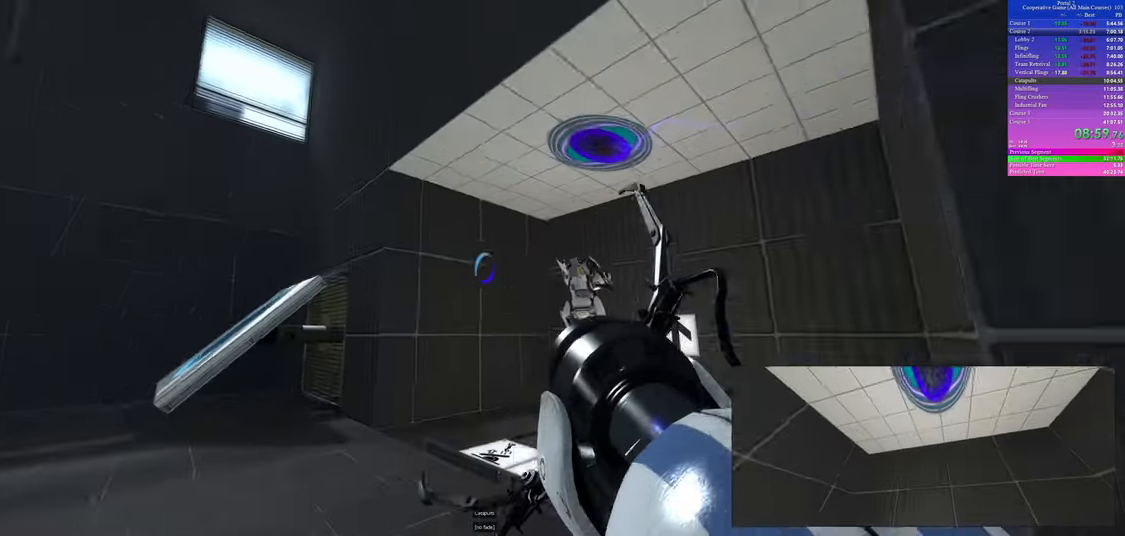
{"keys": ["a"], "mouse": [], "events": [[100, "d", "down"], [283, "a", "down"], [283, "d", "up"], [283, "w", "up"]]}
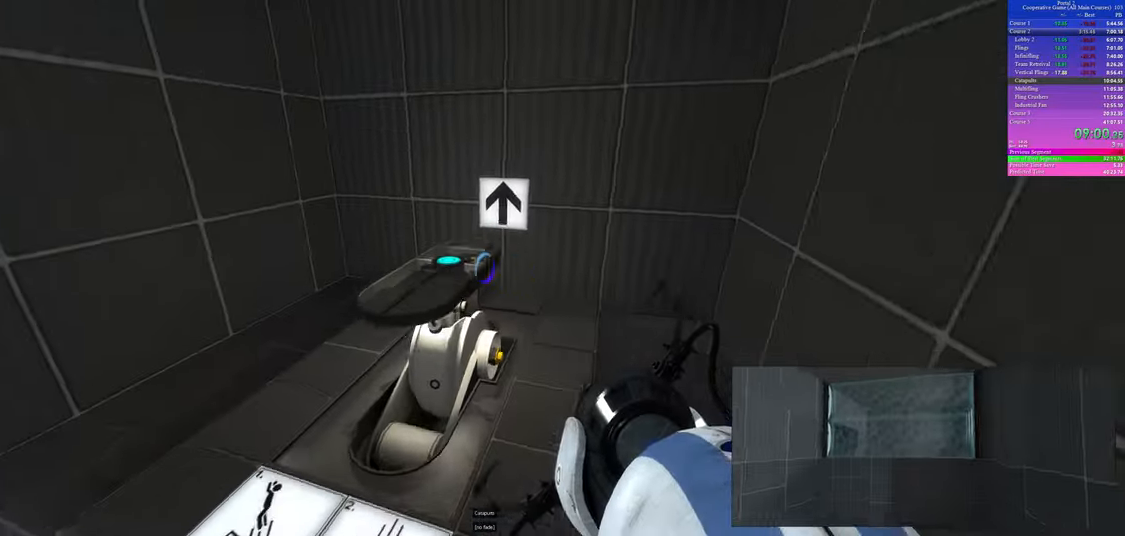
{"keys": [], "mouse": [], "events": [[33, "a", "up"], [267, "d", "down"], [483, "d", "up"]]}
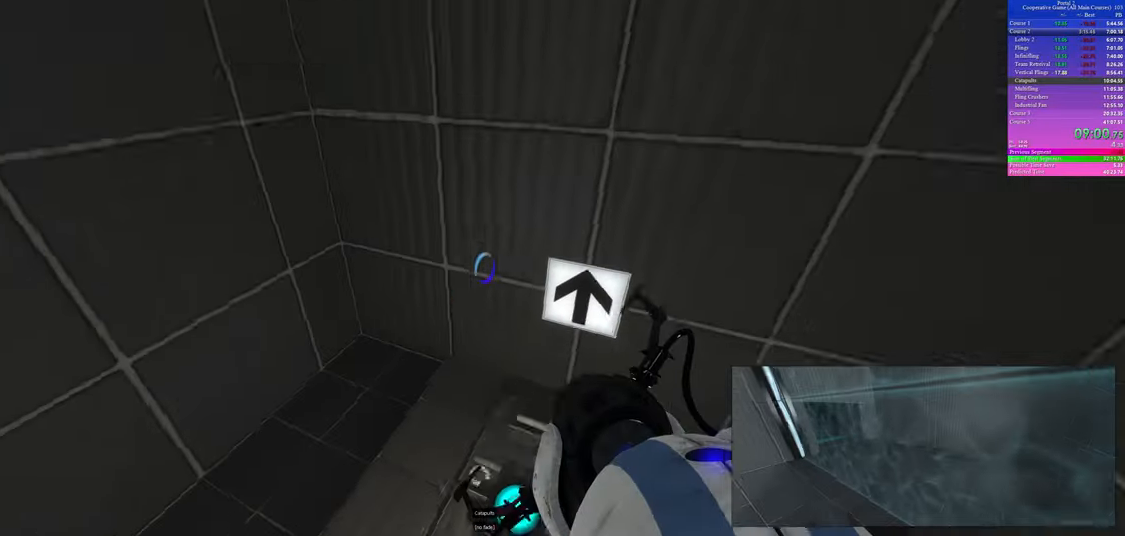
{"keys": ["a"], "mouse": [], "events": [[217, "a", "down"]]}
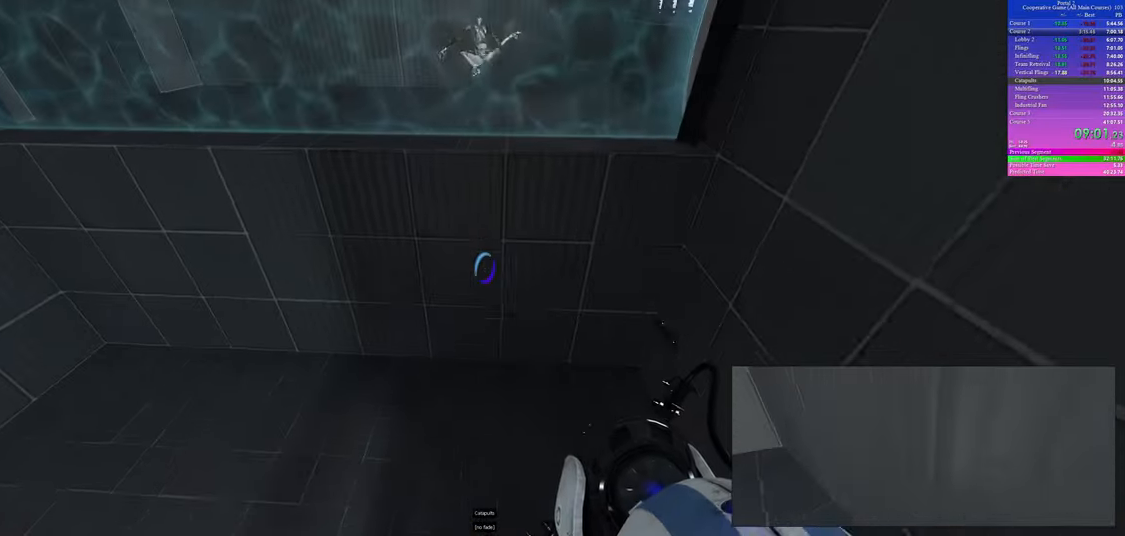
{"keys": ["a"], "mouse": [], "events": []}
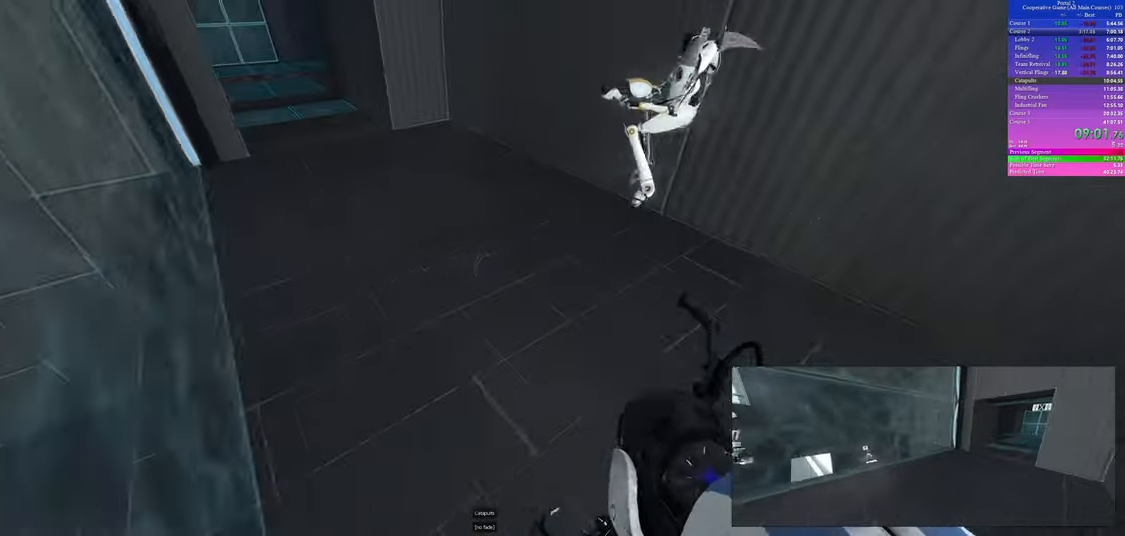
{"keys": ["d", "w"], "mouse": [], "events": [[267, "a", "up"], [283, "w", "down"], [483, "d", "down"]]}
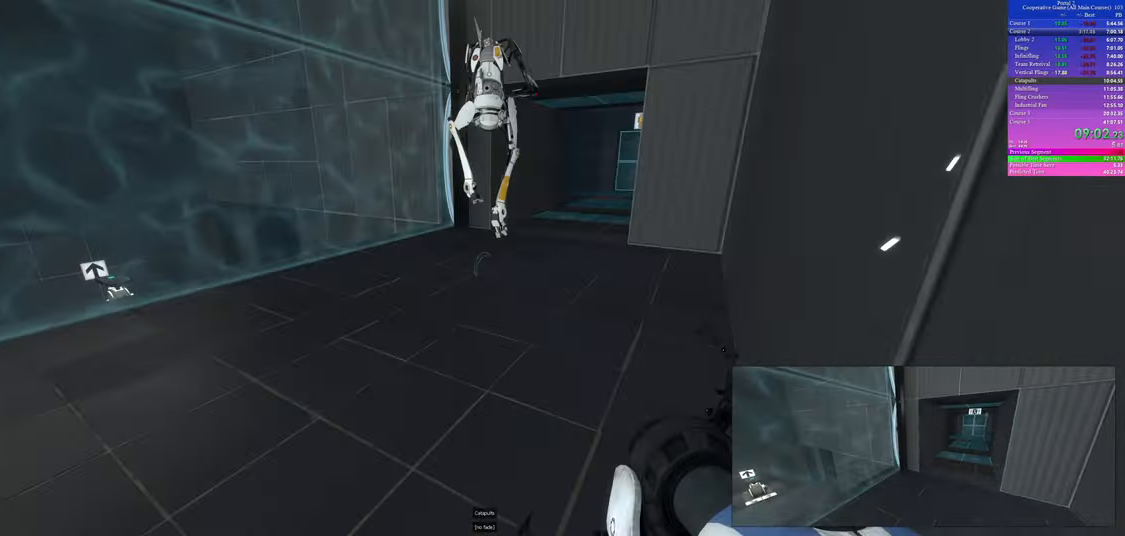
{"keys": ["a"], "mouse": [], "events": [[333, "a", "down"], [333, "d", "up"], [333, "w", "up"]]}
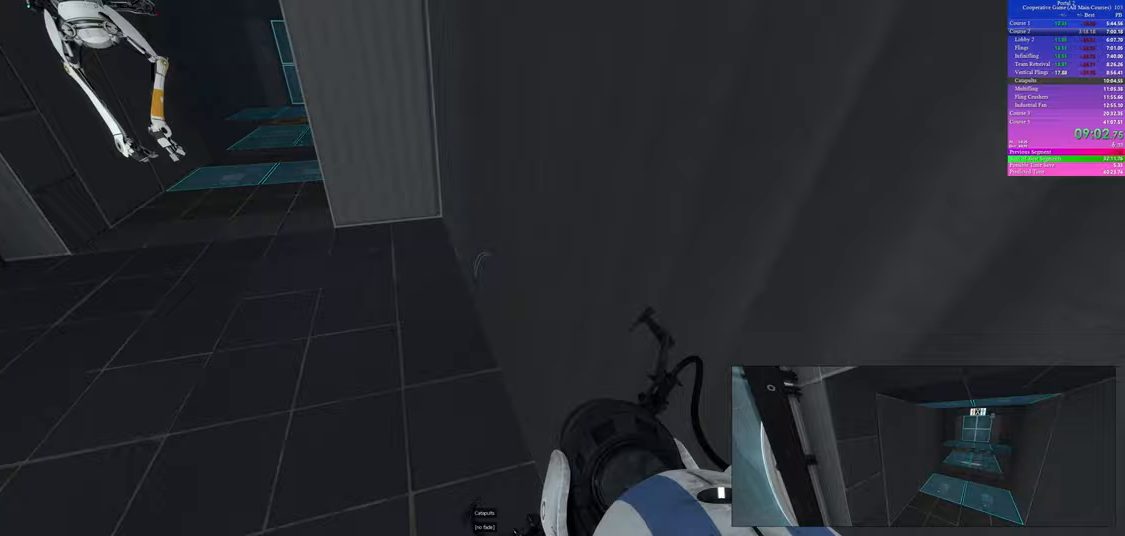
{"keys": ["d"], "mouse": [], "events": [[433, "a", "up"], [433, "d", "down"]]}
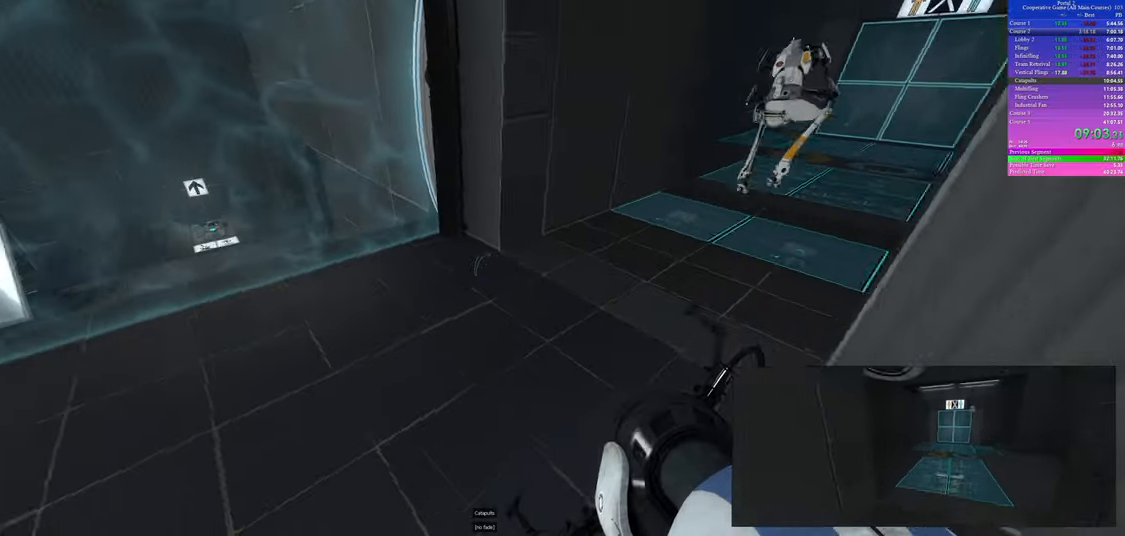
{"keys": ["d"], "mouse": [], "events": []}
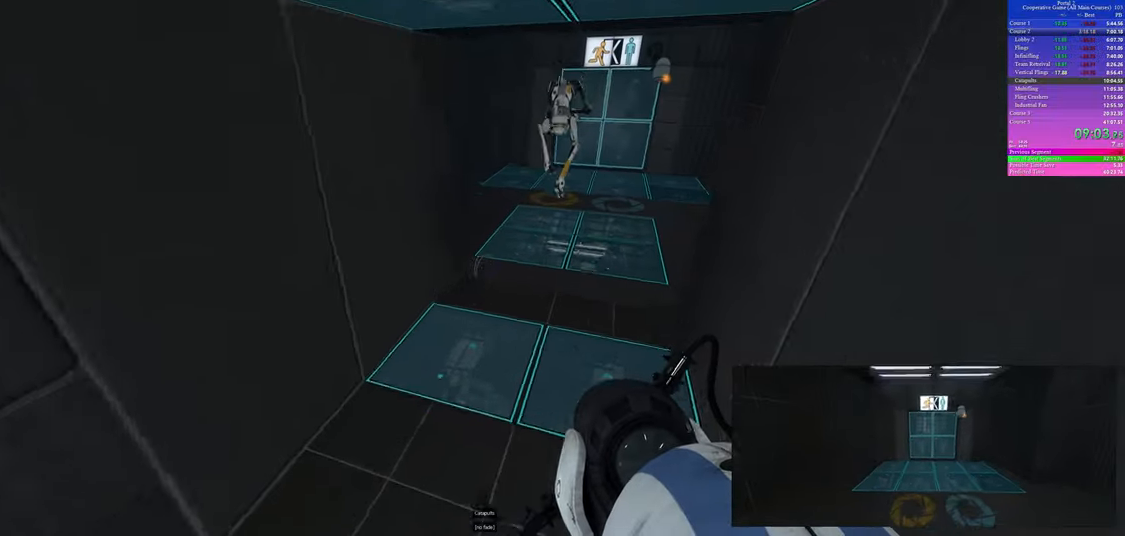
{"keys": ["a", "ctrl", "space"], "mouse": []}
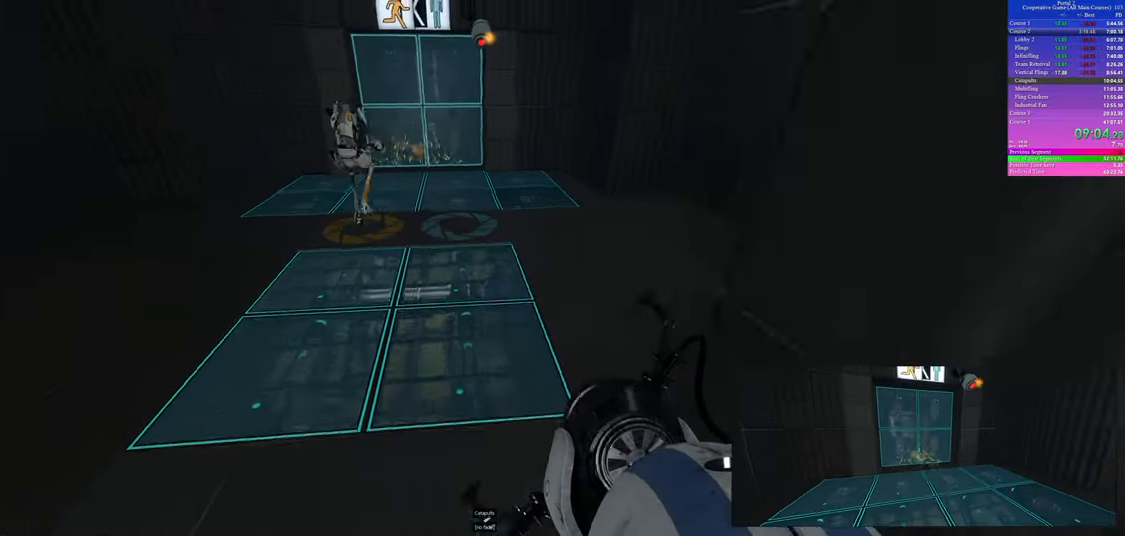
{"keys": ["s"], "mouse": []}
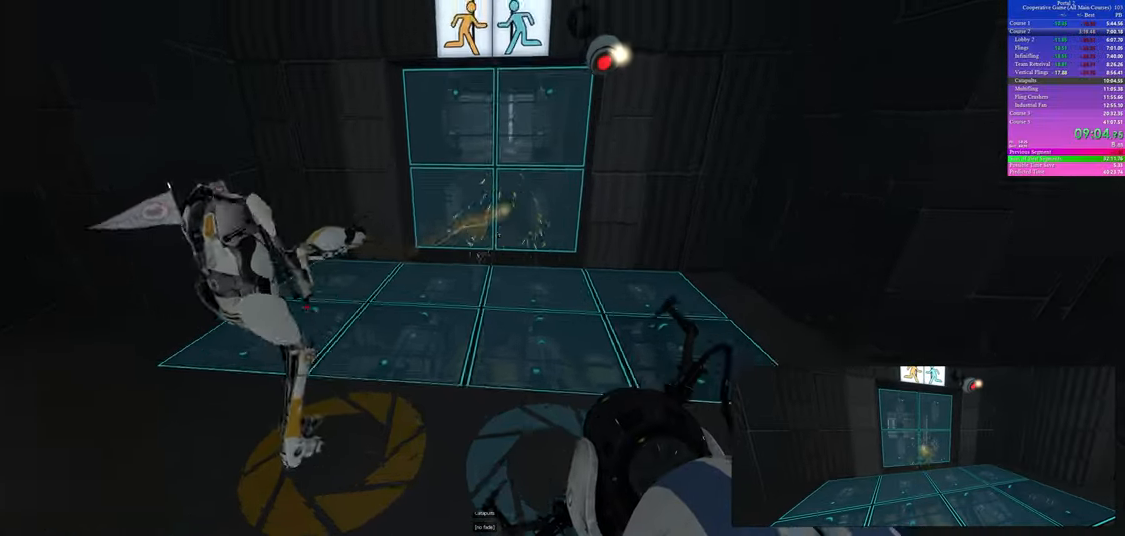
{"keys": [], "mouse": [], "events": [[333, "s", "up"]]}
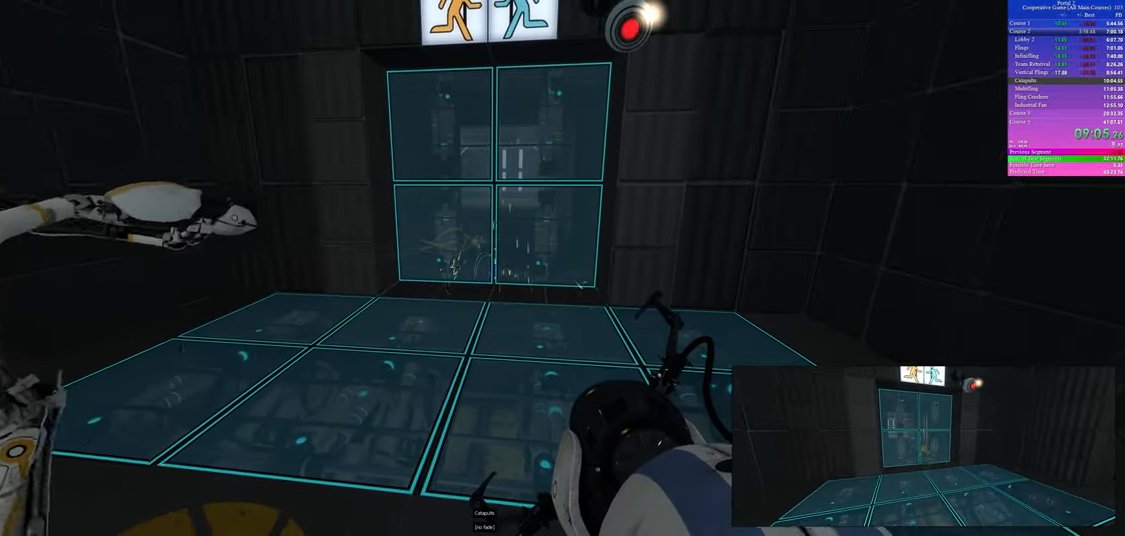
{"keys": ["d", "w"], "mouse": [], "events": [[283, "w", "down"], [500, "d", "down"]]}
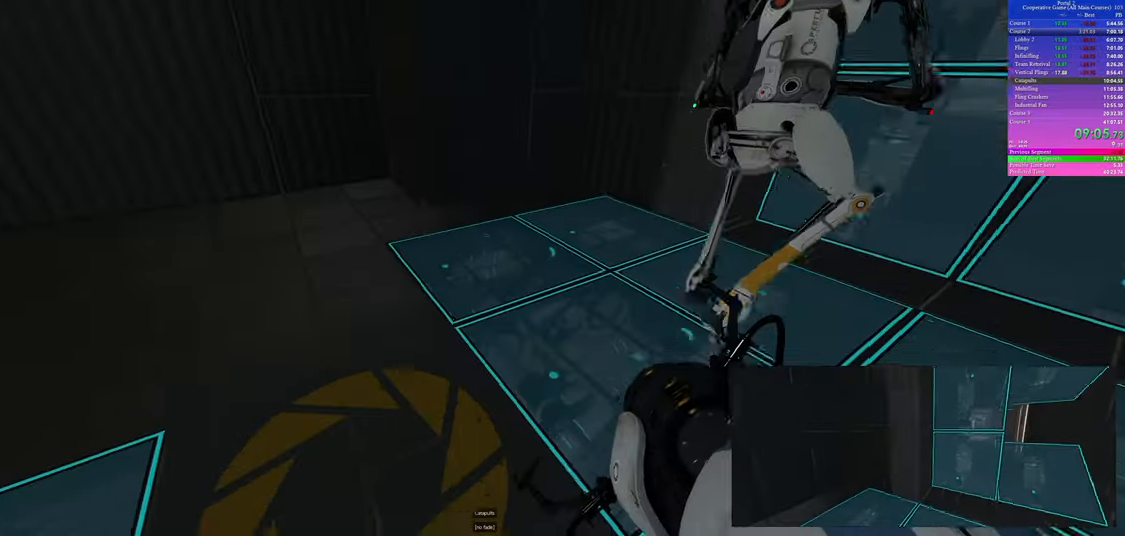
{"keys": ["a"], "mouse": [], "events": [[233, "a", "down"], [233, "d", "up"], [233, "w", "up"]]}
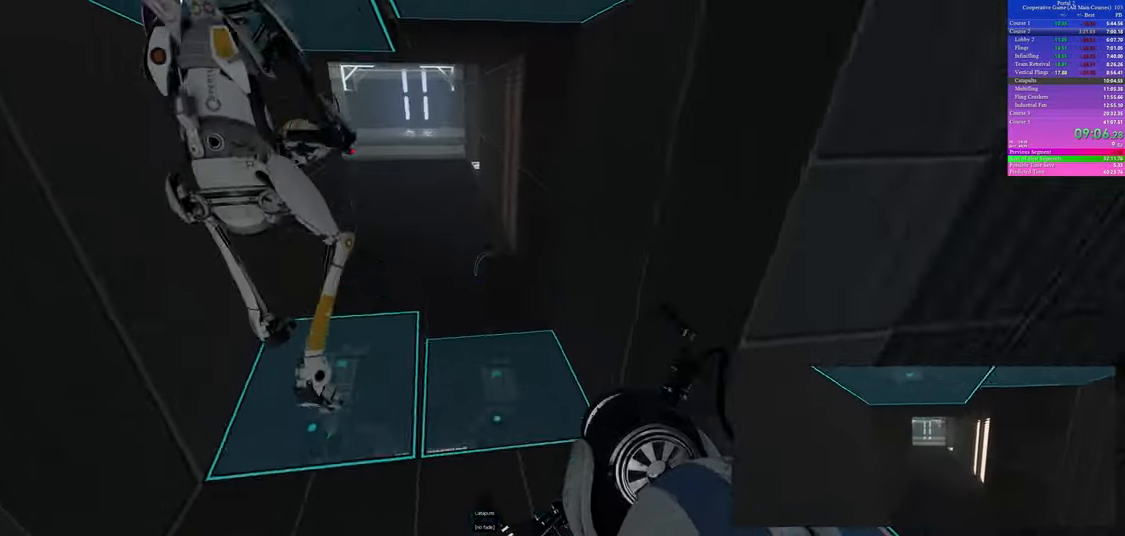
{"keys": [], "mouse": [], "events": [[133, "a", "up"], [133, "d", "down"], [467, "d", "up"]]}
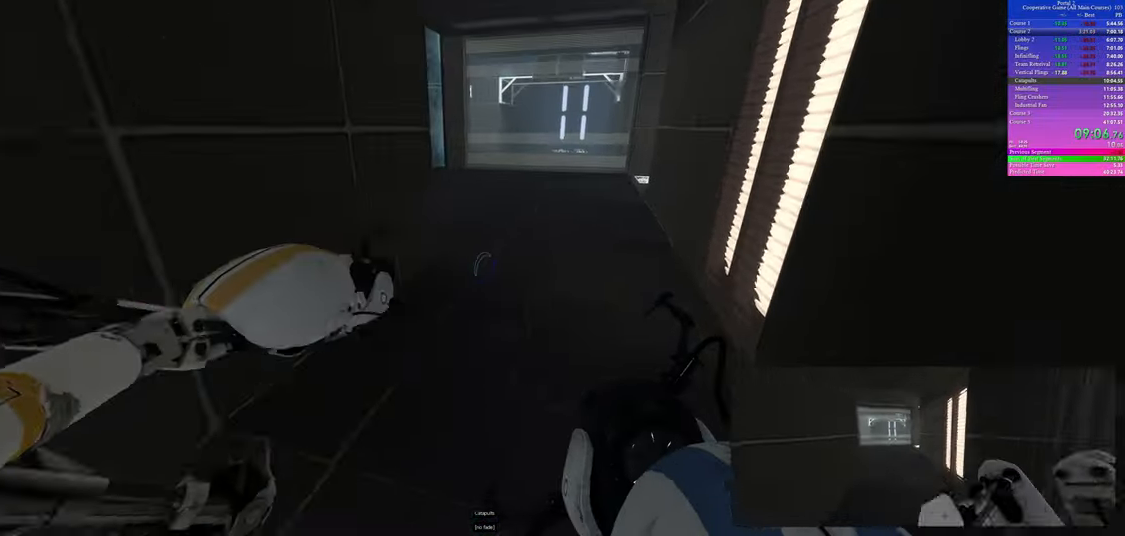
{"keys": ["d", "w"], "mouse": [], "events": [[83, "w", "down"], [233, "w", "up"], [367, "w", "down"], [383, "d", "down"], [383, "w", "up"], [450, "w", "down"]]}
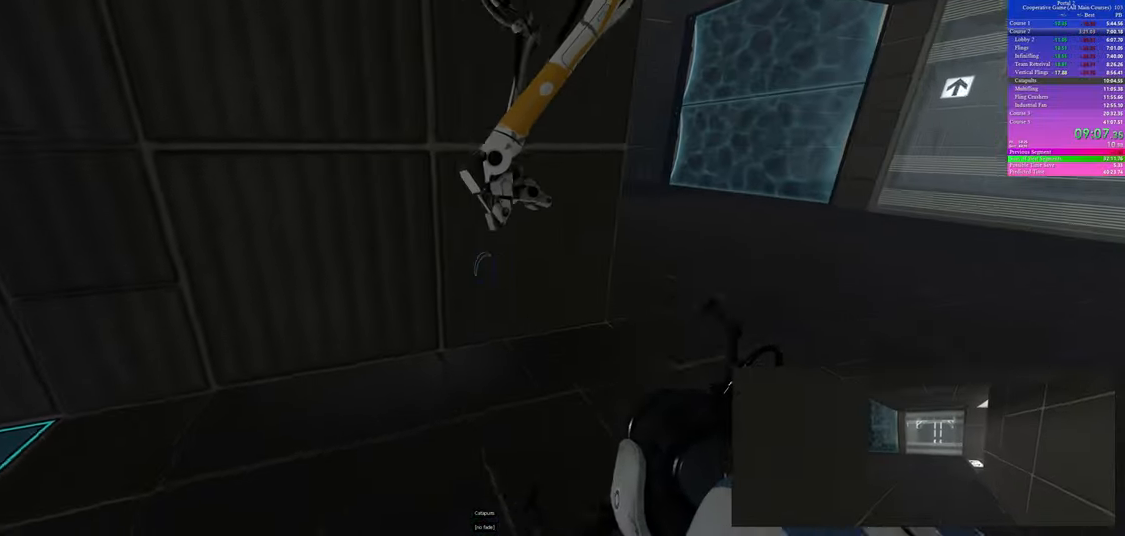
{"keys": ["d"], "mouse": [], "events": [[67, "w", "up"], [333, "w", "down"], [450, "w", "up"]]}
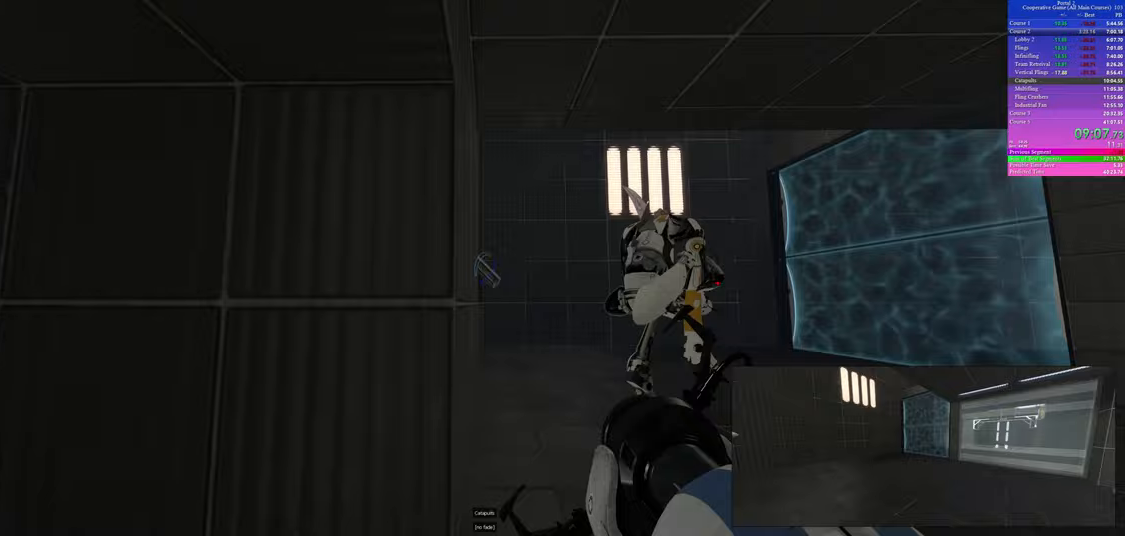
{"keys": [], "mouse": [], "events": [[233, "d", "up"], [250, "mouse_left", "down"], [333, "mouse_left", "up"]]}
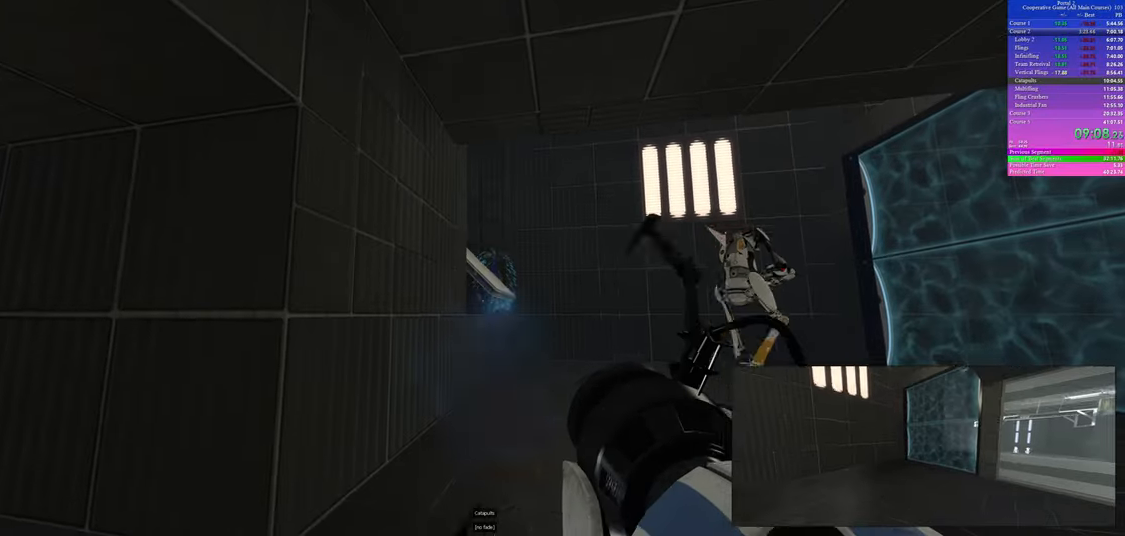
{"keys": ["w"], "mouse": [], "events": [[17, "mouse_left", "down"], [133, "mouse_left", "up"], [367, "w", "down"]]}
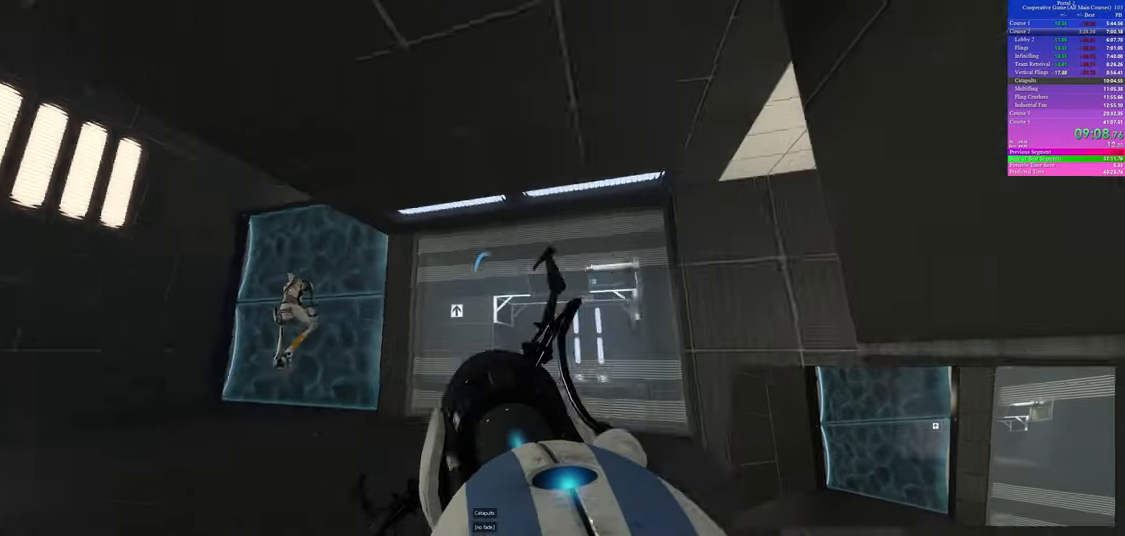
{"keys": ["a", "w"], "mouse": [], "events": [[17, "a", "down"], [250, "mouse_right", "down"], [400, "mouse_right", "up"]]}
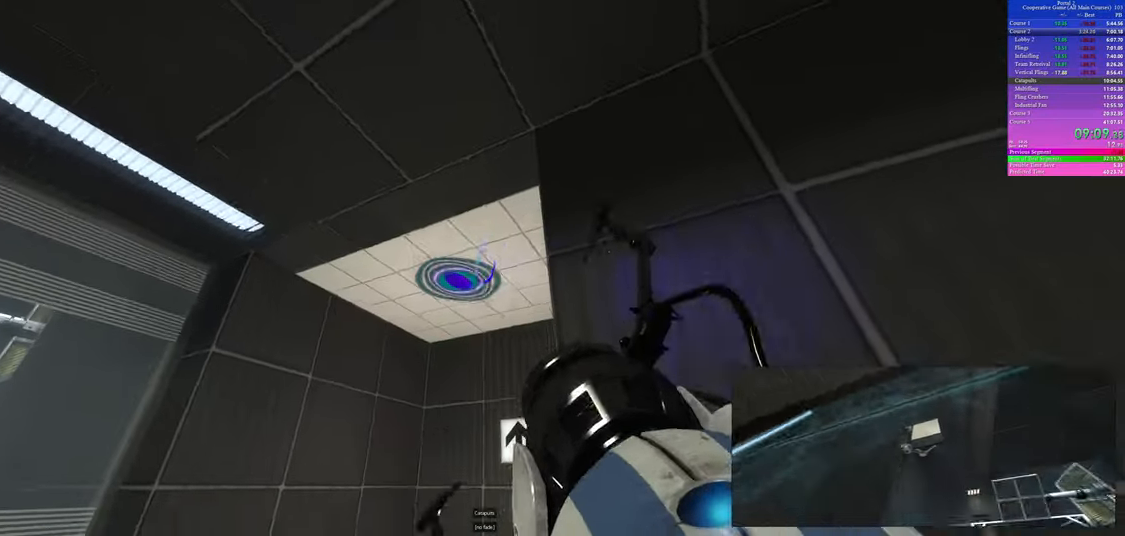
{"keys": ["w"], "mouse": [], "events": [[83, "a", "up"]]}
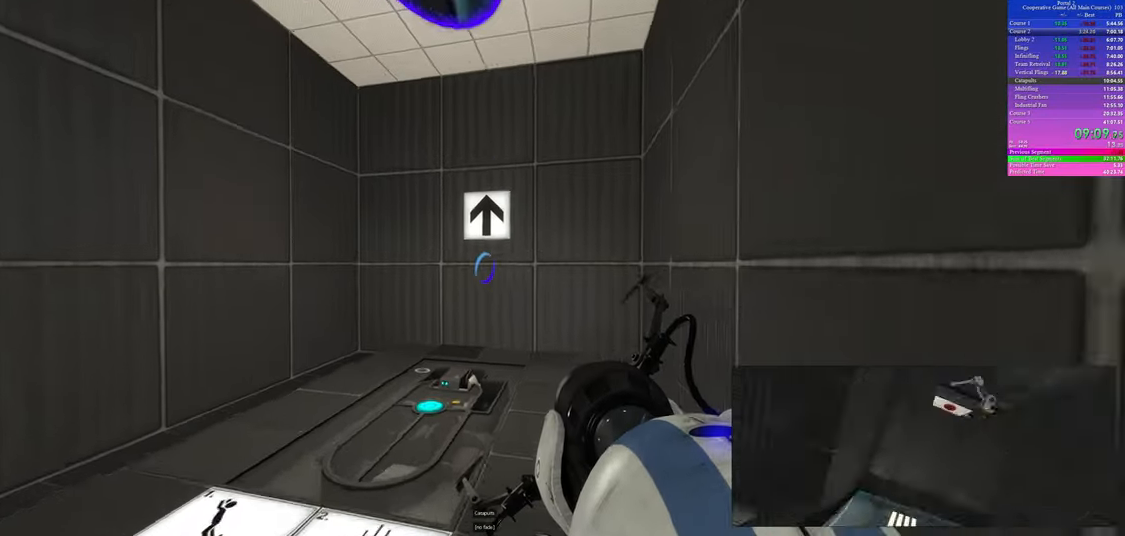
{"keys": ["w"], "mouse": [], "events": [[17, "a", "down"], [50, "w", "up"], [100, "a", "up"], [283, "w", "down"]]}